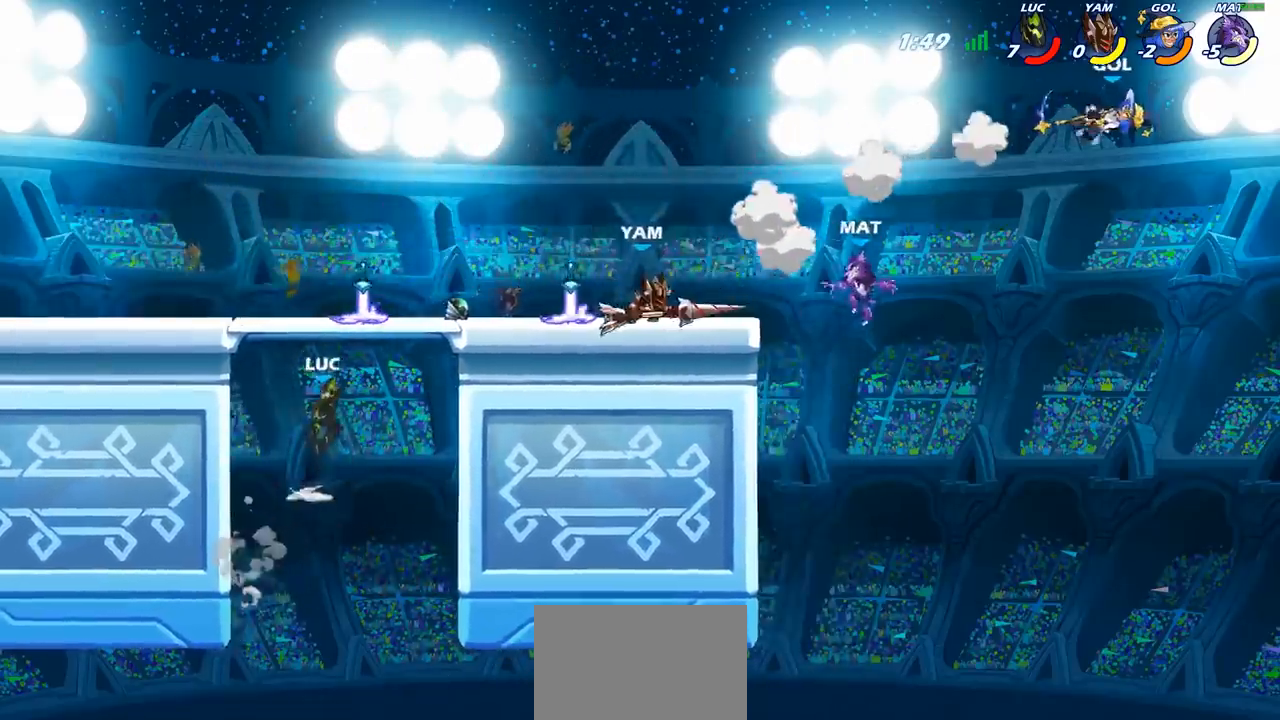
Gameplay with a controller (PlayStation layout); each line is a JSON object with the inputs held at the frame after it. "events" lists button and stick changes between this image and that frame as [ms after this image, input, new state], when the widget could be followed in between.
{"buttons": [], "left_stick": "up-right", "right_stick": "center", "events": [[17, "CROSS", "up"], [83, "CROSS", "down"], [83, "left_stick", "up-right"], [233, "R1", "down"], [283, "CROSS", "up"], [333, "R1", "up"]]}
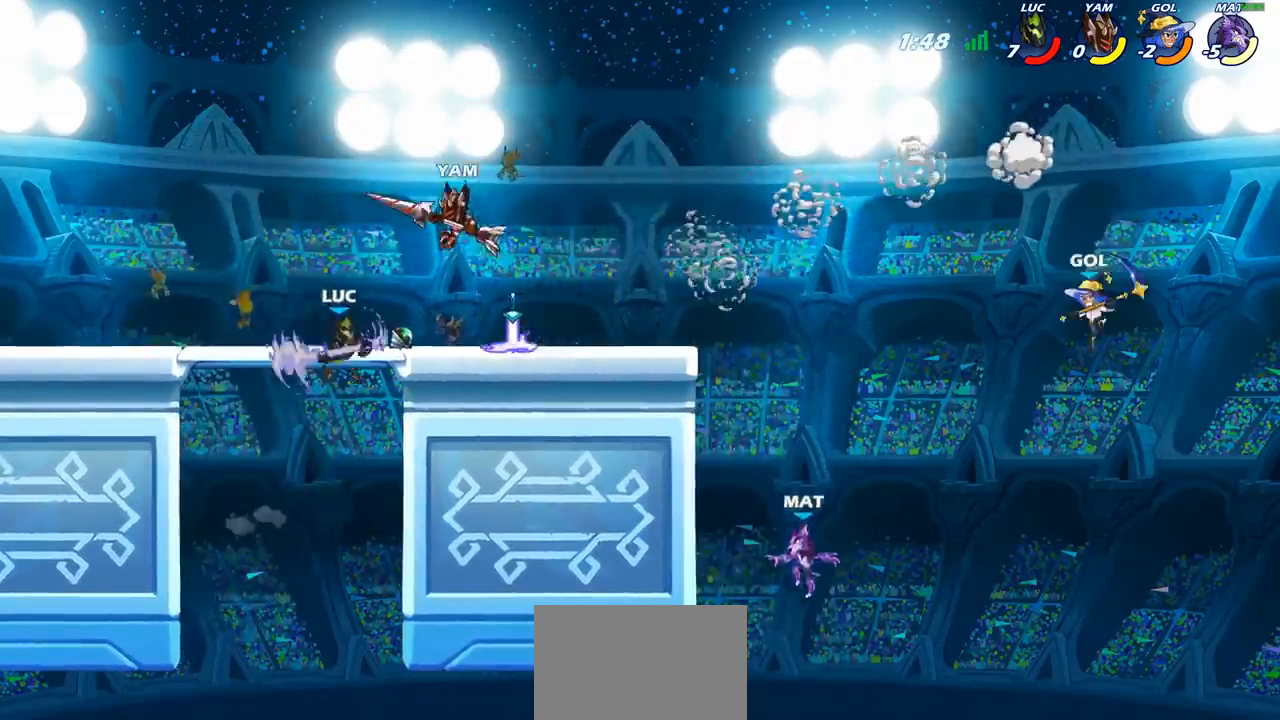
{"buttons": [], "left_stick": "down-right", "right_stick": "center", "events": [[17, "R2", "down"], [250, "R2", "up"], [250, "left_stick", "up-left"], [317, "left_stick", "down-left"], [500, "left_stick", "down-right"]]}
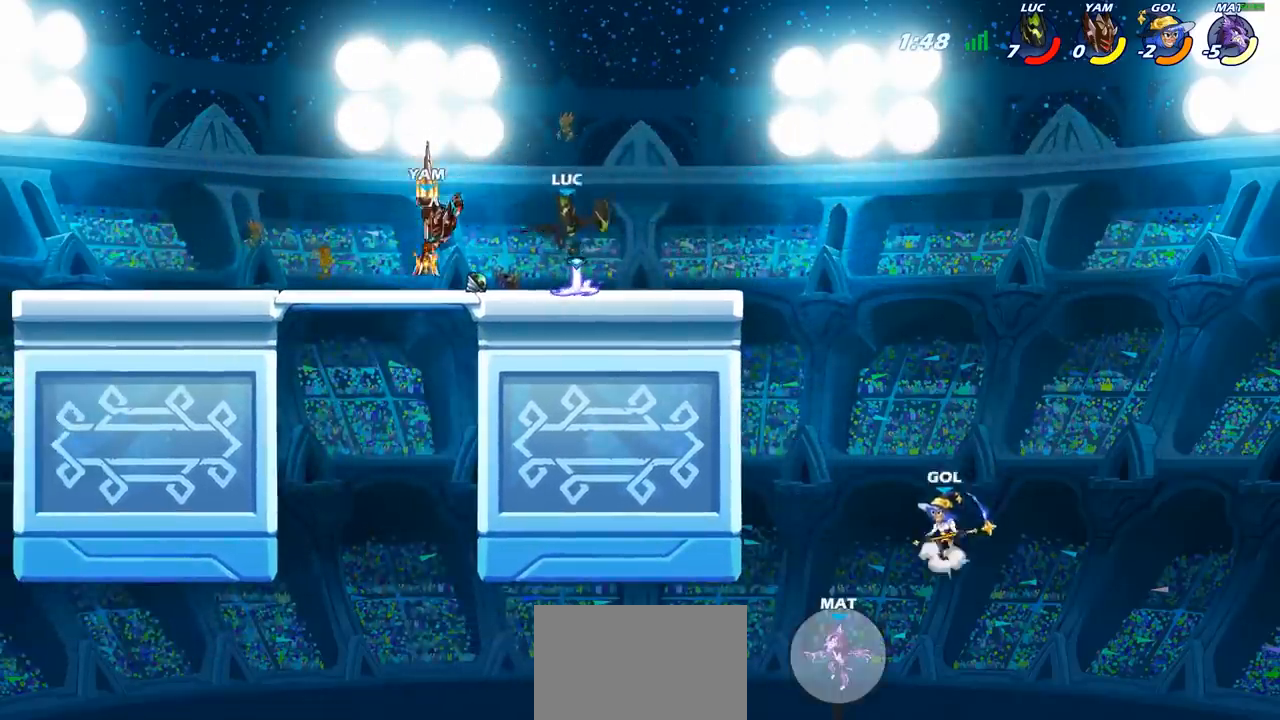
{"buttons": [], "left_stick": "left", "right_stick": "center", "events": [[100, "left_stick", "up-left"], [200, "R2", "down"], [200, "left_stick", "left"], [333, "R2", "up"]]}
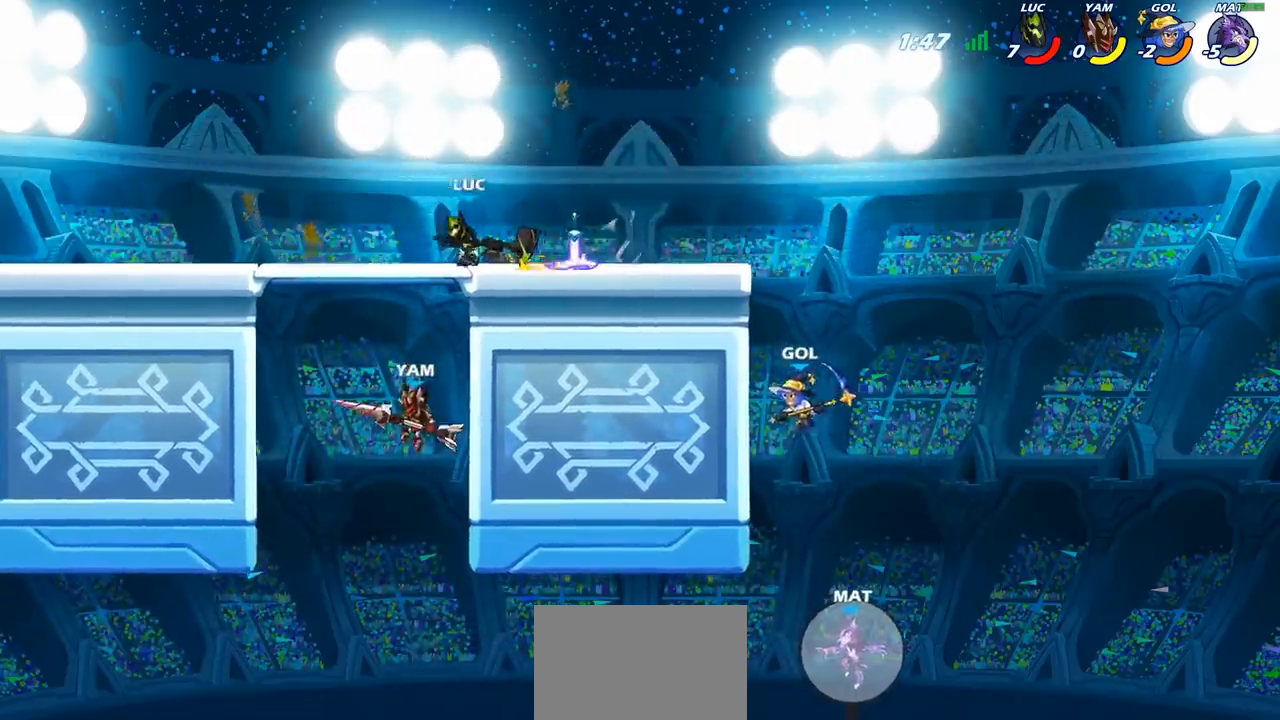
{"buttons": [], "left_stick": "down-left", "right_stick": "center", "events": [[83, "left_stick", "down-left"]]}
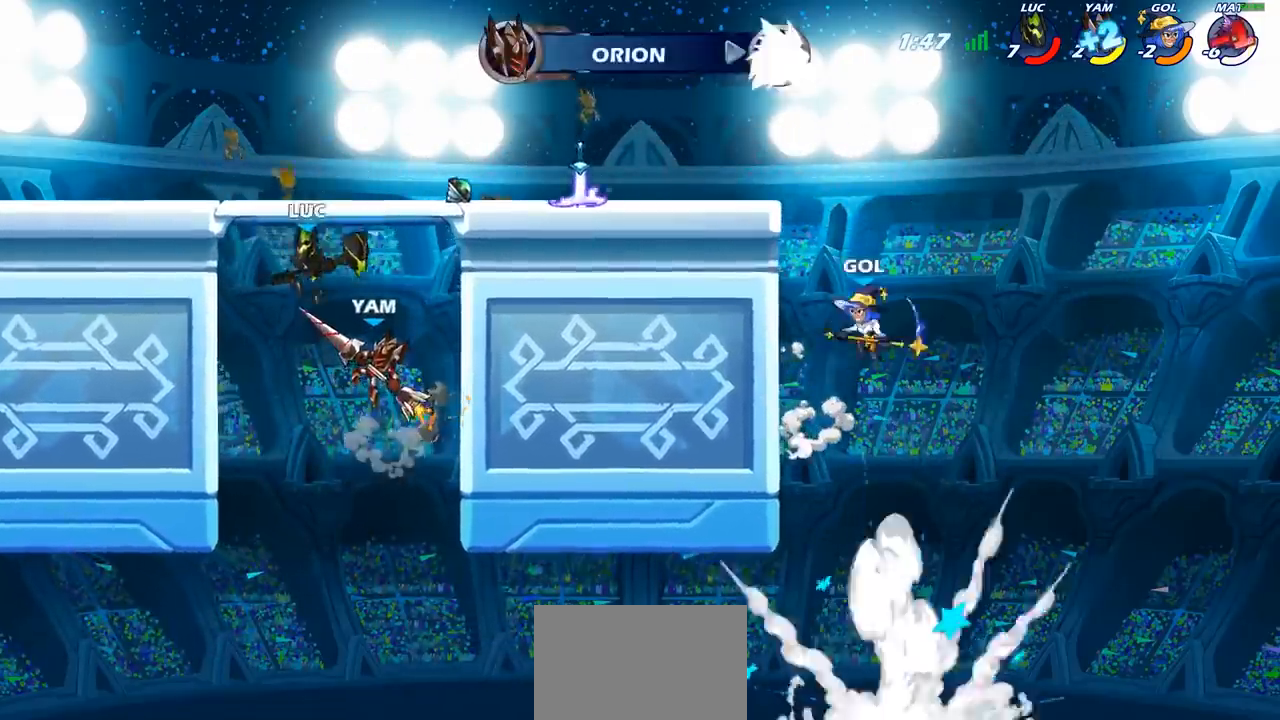
{"buttons": [], "left_stick": "up-left", "right_stick": "center", "events": [[17, "CROSS", "down"], [67, "CIRCLE", "down"], [67, "CROSS", "up"], [350, "CIRCLE", "up"], [417, "left_stick", "up-left"]]}
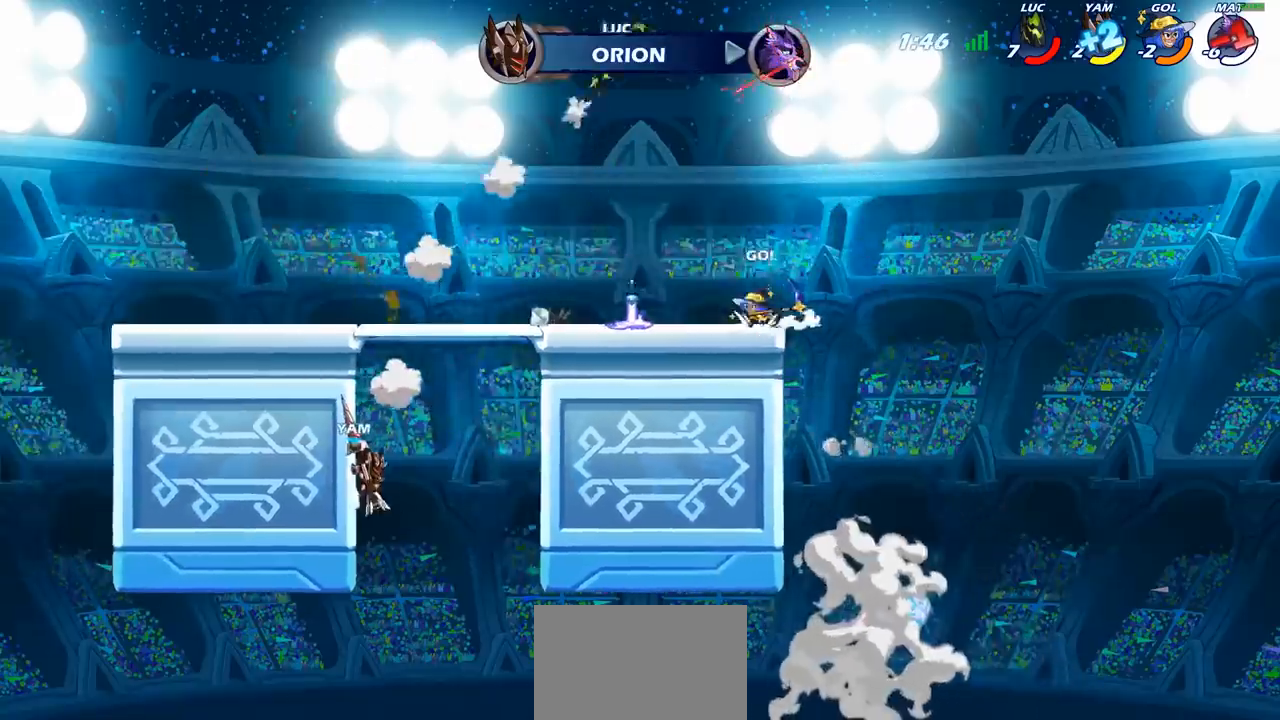
{"buttons": ["R2"], "left_stick": "left", "right_stick": "center", "events": [[117, "R2", "down"], [167, "left_stick", "left"], [233, "R2", "up"], [317, "R2", "down"]]}
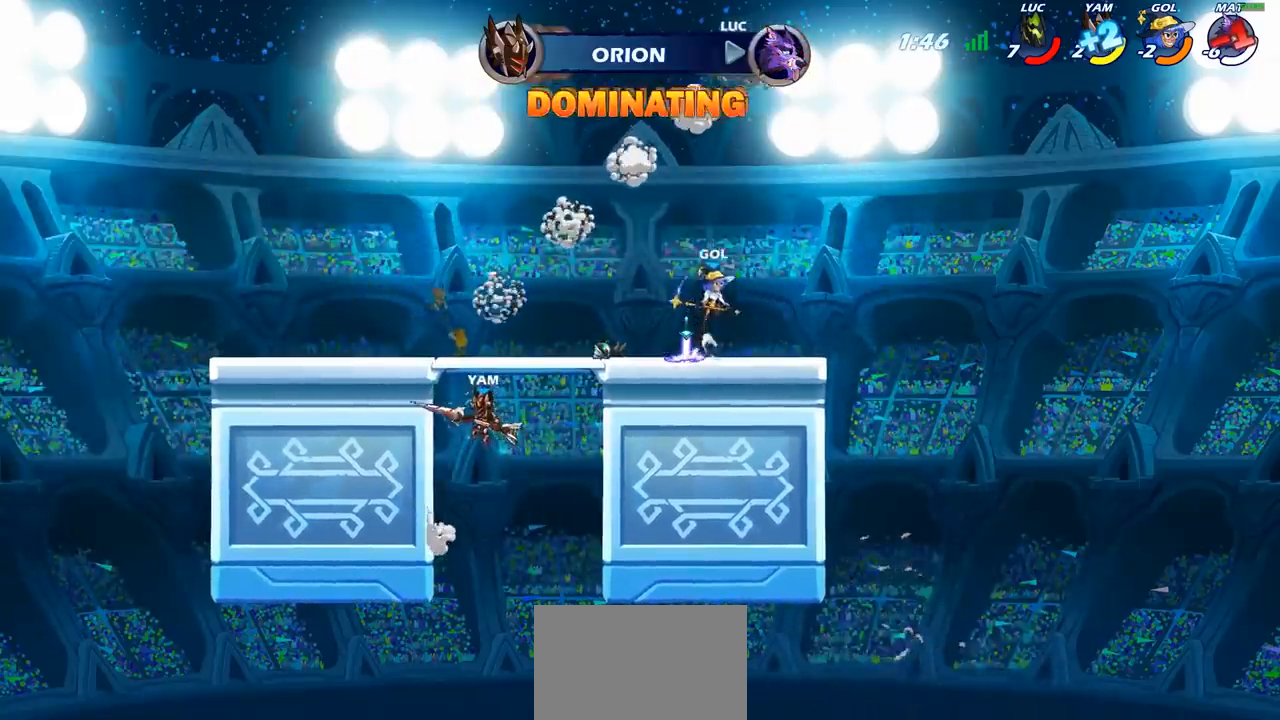
{"buttons": ["CIRCLE"], "left_stick": "down", "right_stick": "center", "events": [[50, "R2", "up"], [433, "CIRCLE", "down"], [450, "left_stick", "down"]]}
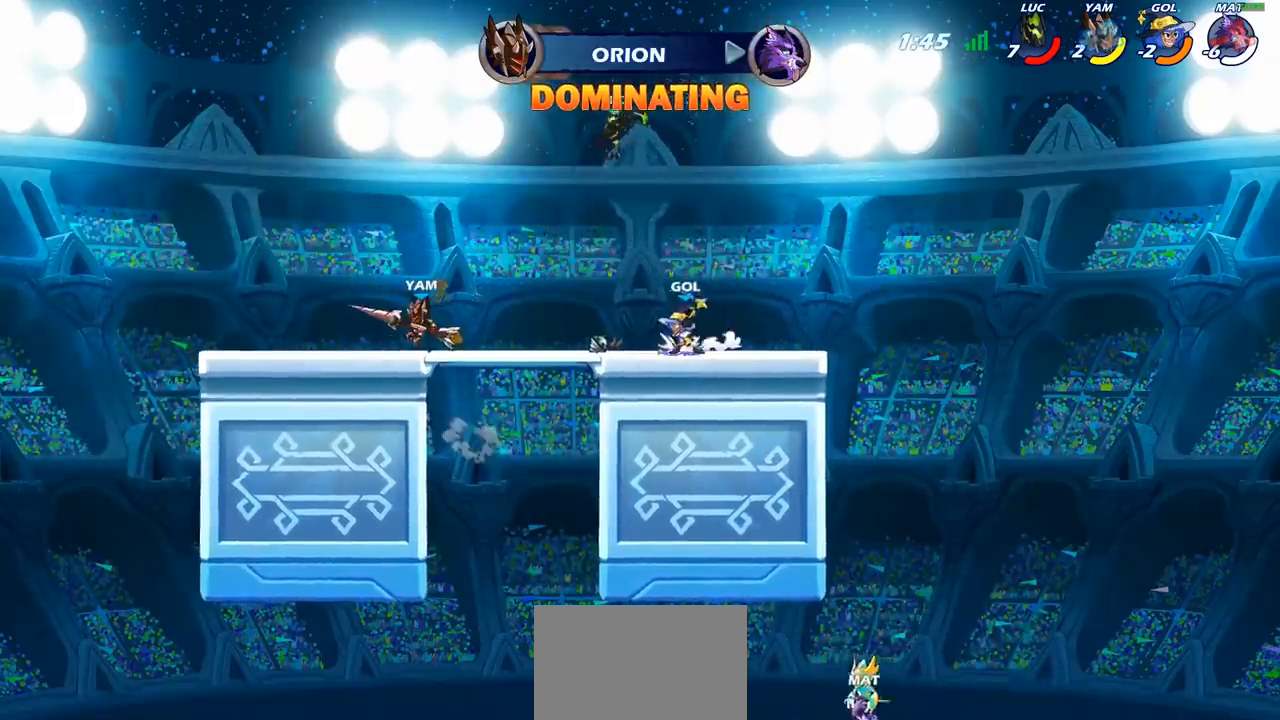
{"buttons": ["CIRCLE"], "left_stick": "down", "right_stick": "center", "events": []}
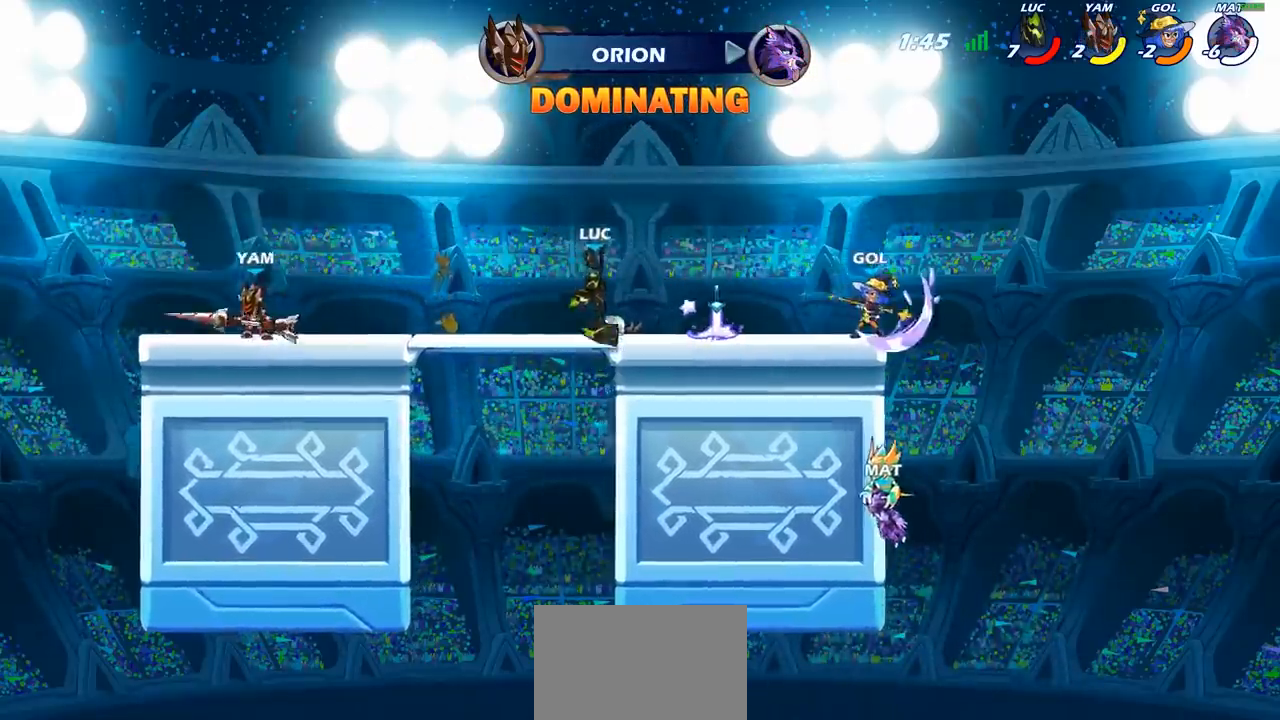
{"buttons": [], "left_stick": "right", "right_stick": "center", "events": [[100, "CIRCLE", "up"], [133, "left_stick", "center"], [267, "left_stick", "right"]]}
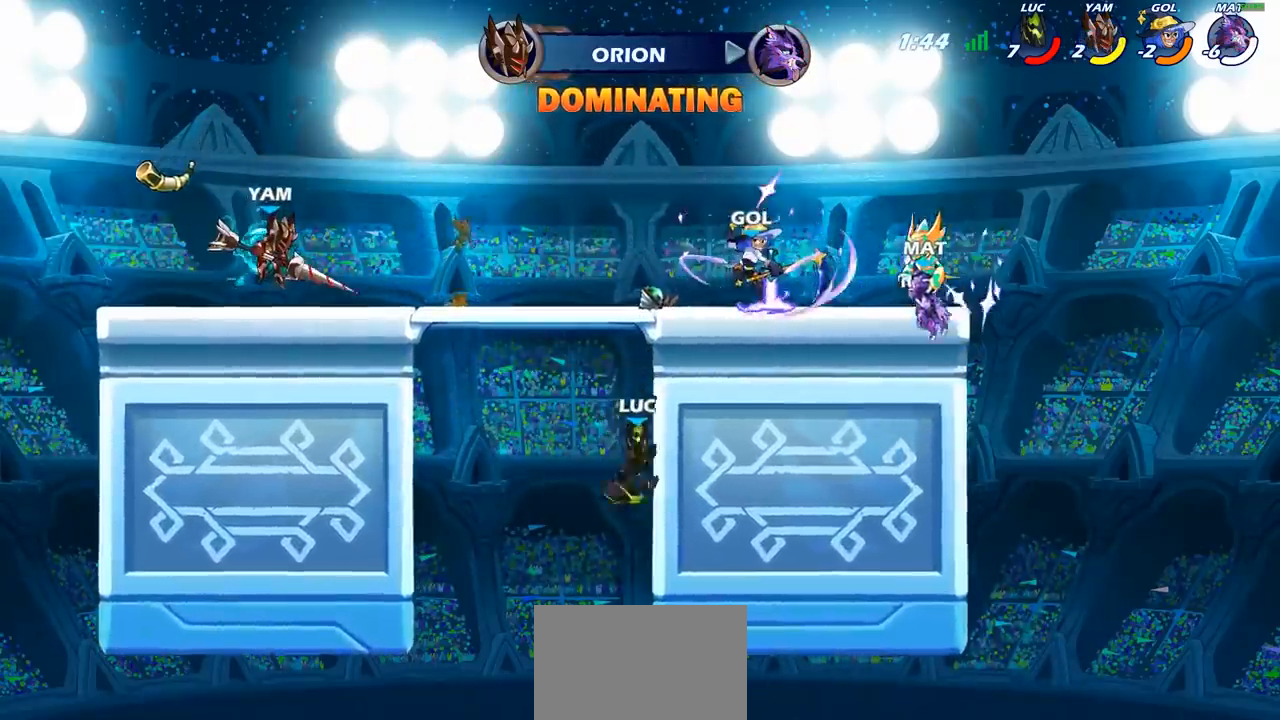
{"buttons": [], "left_stick": "center", "right_stick": "center", "events": [[83, "CROSS", "down"], [133, "left_stick", "up-left"], [183, "CROSS", "up"], [467, "left_stick", "center"]]}
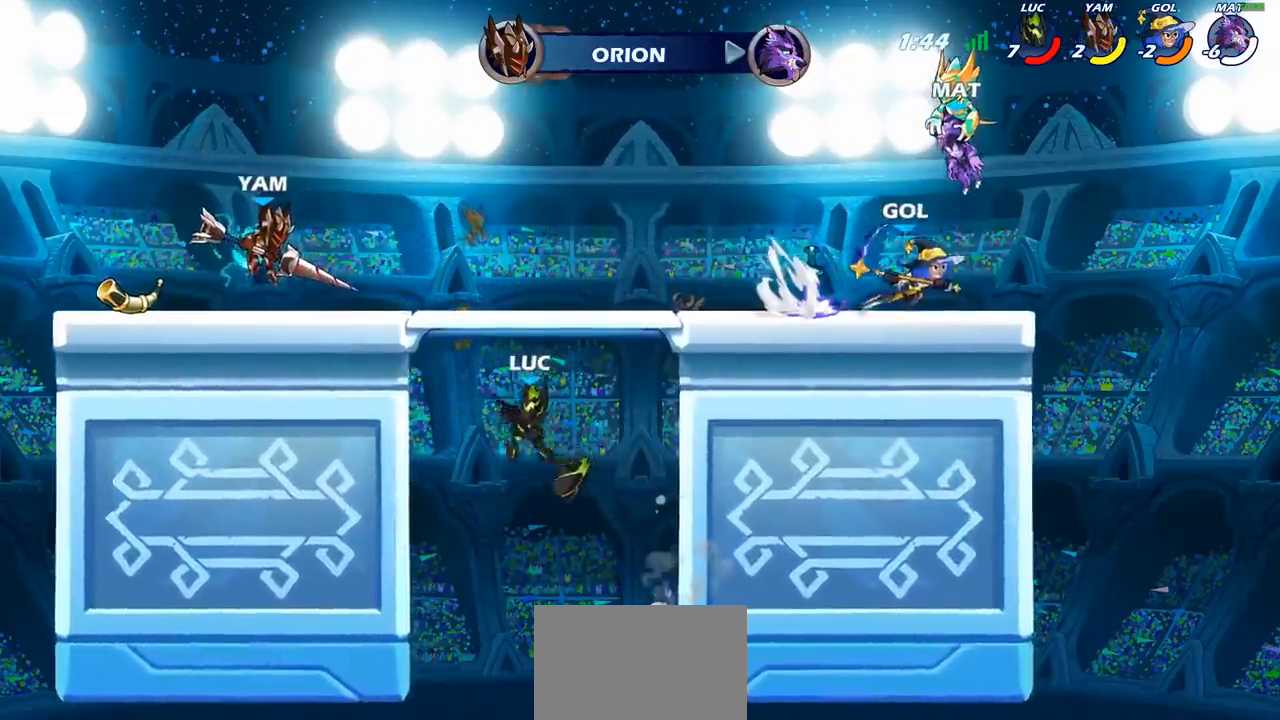
{"buttons": [], "left_stick": "center", "right_stick": "center", "events": [[33, "R2", "down"], [117, "CIRCLE", "down"], [167, "R2", "up"], [200, "CIRCLE", "up"]]}
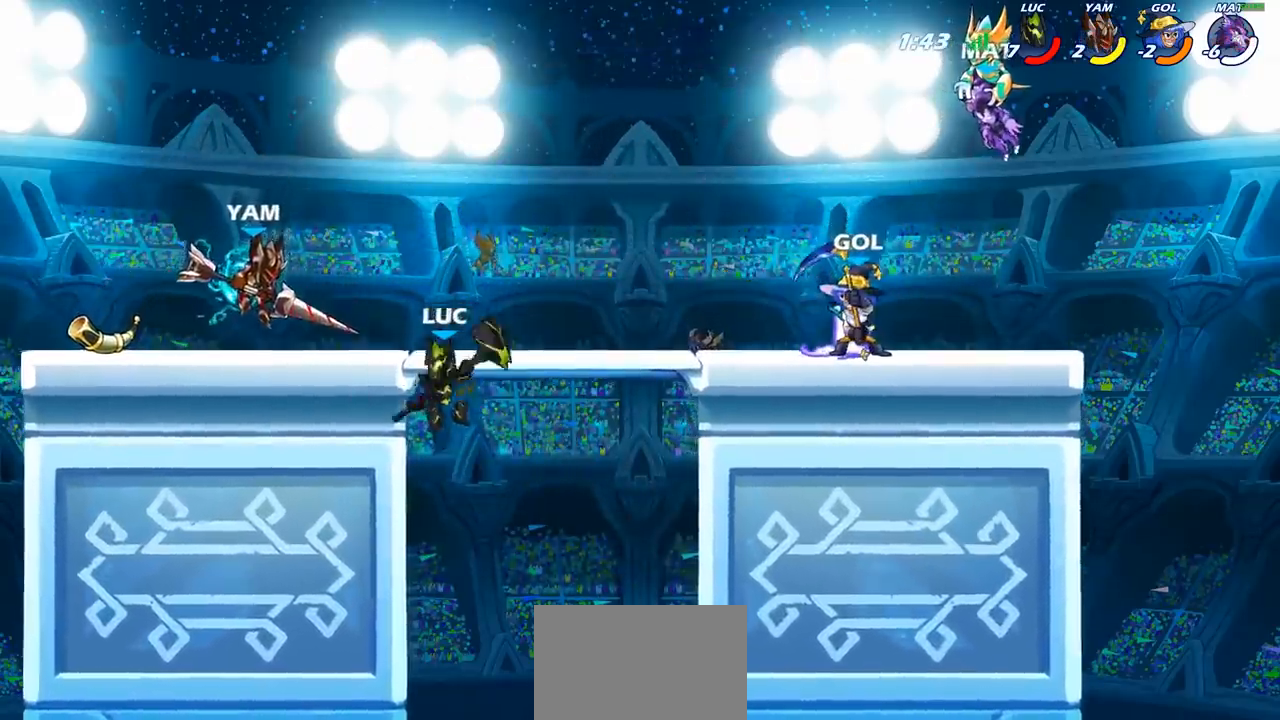
{"buttons": [], "left_stick": "center", "right_stick": "center", "events": [[117, "left_stick", "right"], [217, "R2", "down"], [483, "R2", "up"], [483, "left_stick", "center"]]}
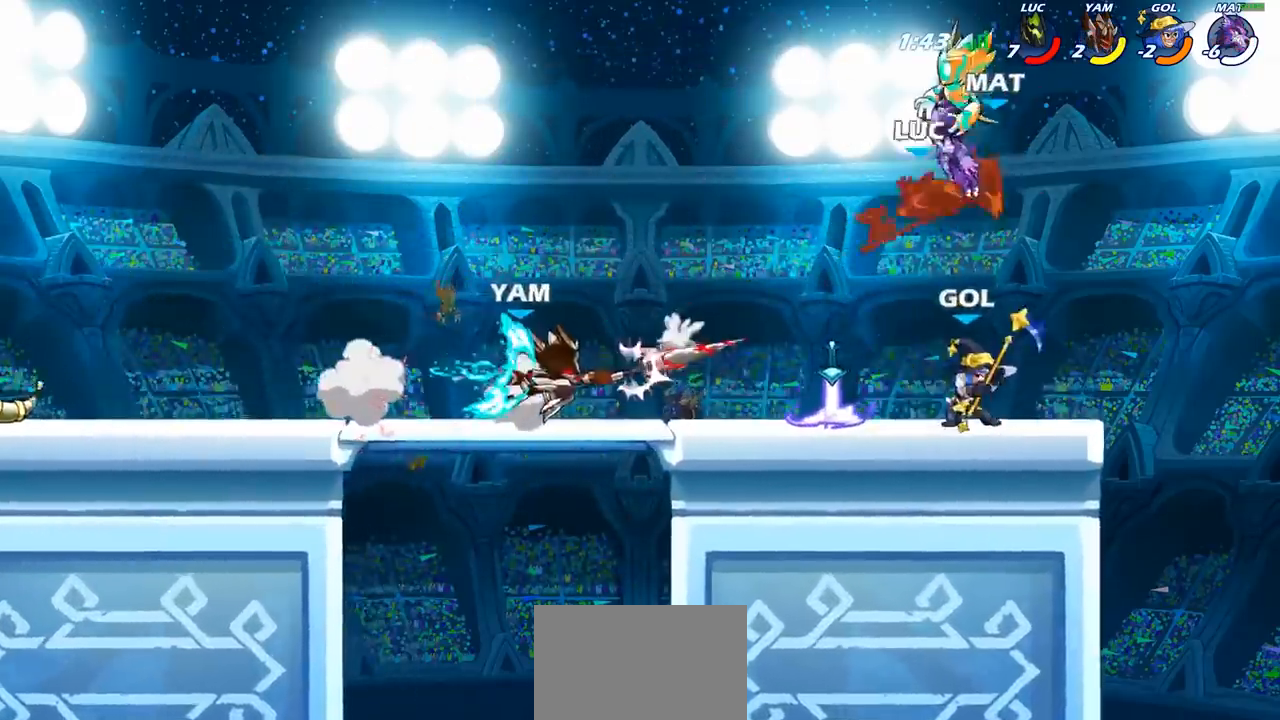
{"buttons": [], "left_stick": "left", "right_stick": "center", "events": [[100, "R2", "down"], [100, "left_stick", "left"], [250, "R2", "up"], [333, "R2", "down"], [433, "R2", "up"]]}
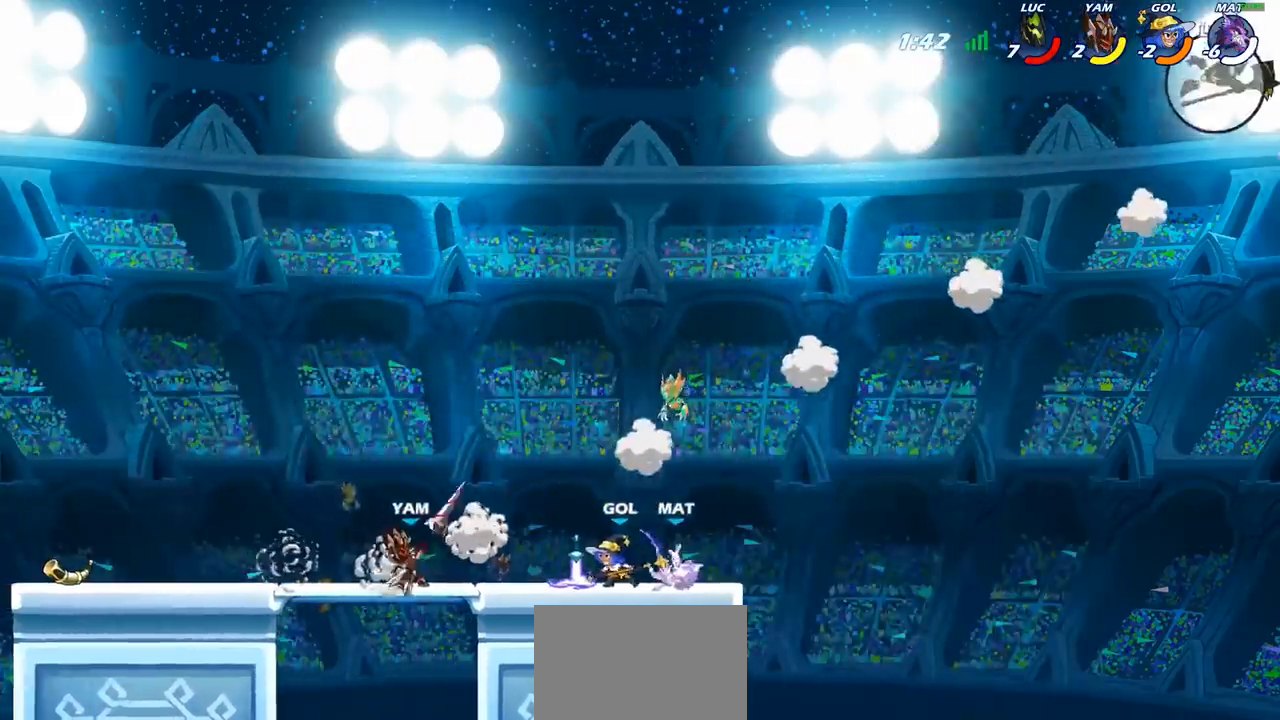
{"buttons": [], "left_stick": "left", "right_stick": "center", "events": [[33, "R2", "down"], [133, "R2", "up"], [217, "R2", "down"], [317, "R2", "up"]]}
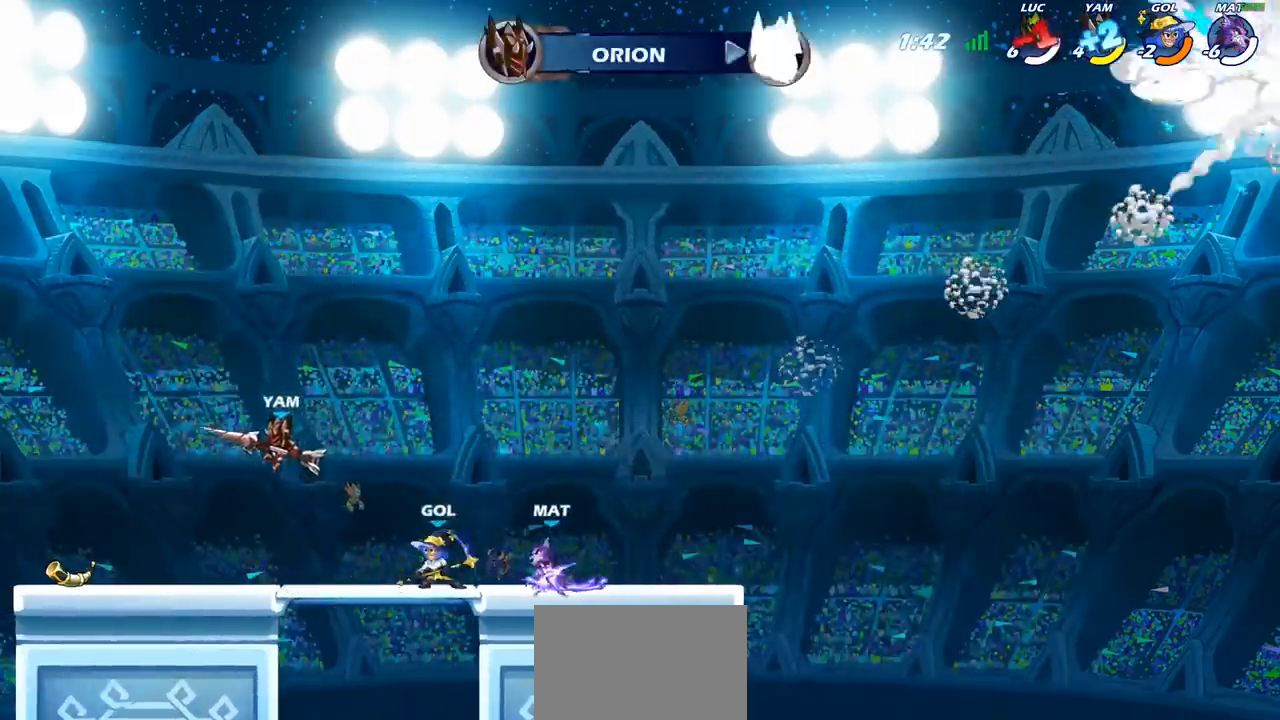
{"buttons": [], "left_stick": "center", "right_stick": "center", "events": [[217, "left_stick", "center"]]}
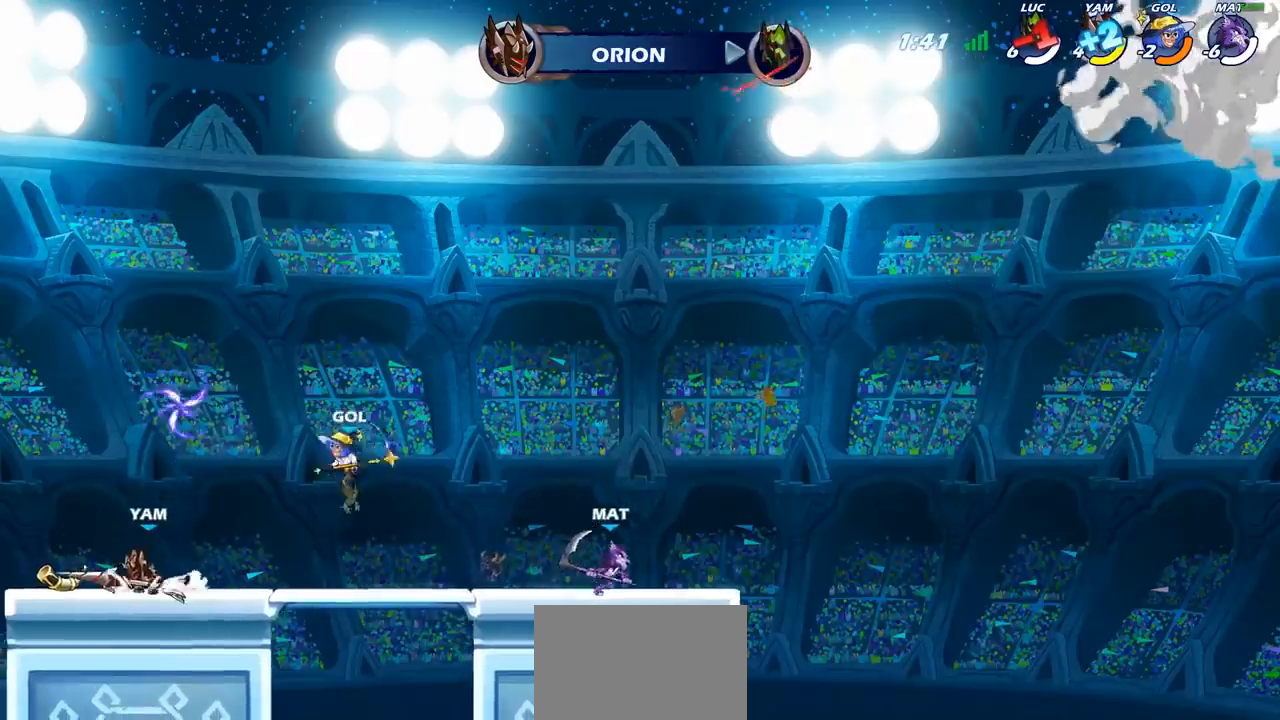
{"buttons": [], "left_stick": "center", "right_stick": "center", "events": []}
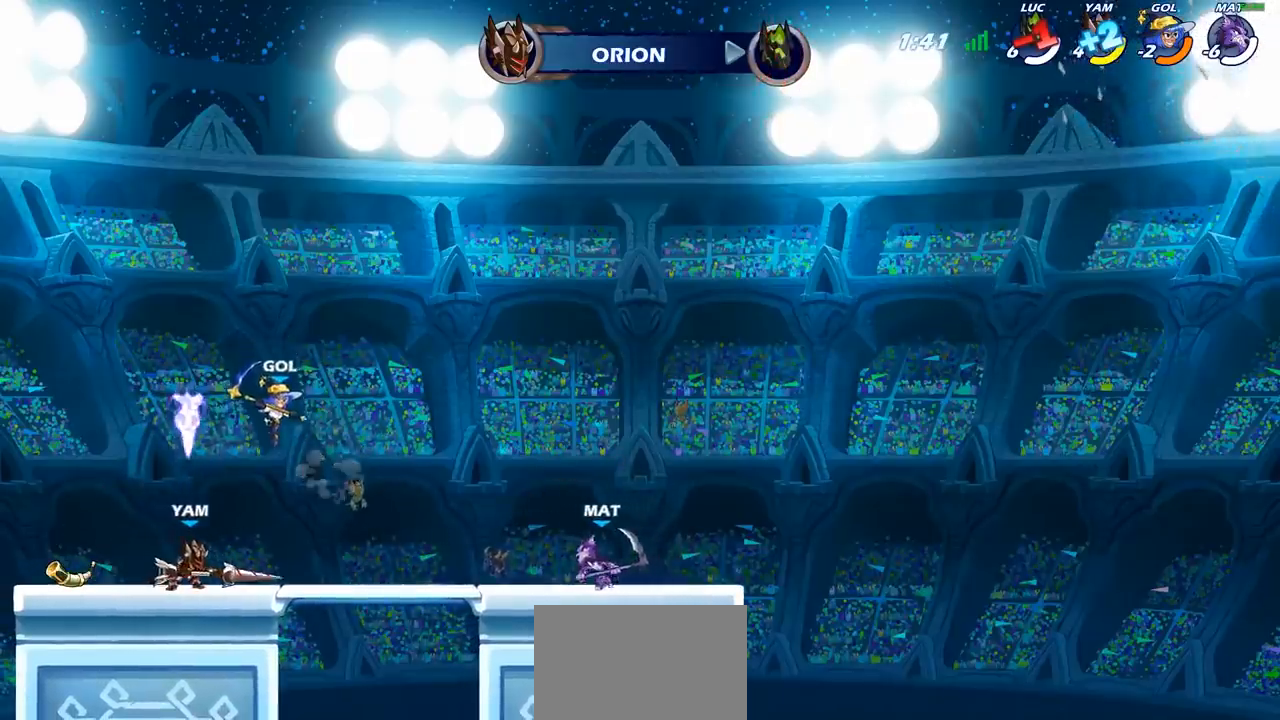
{"buttons": [], "left_stick": "center", "right_stick": "center", "events": []}
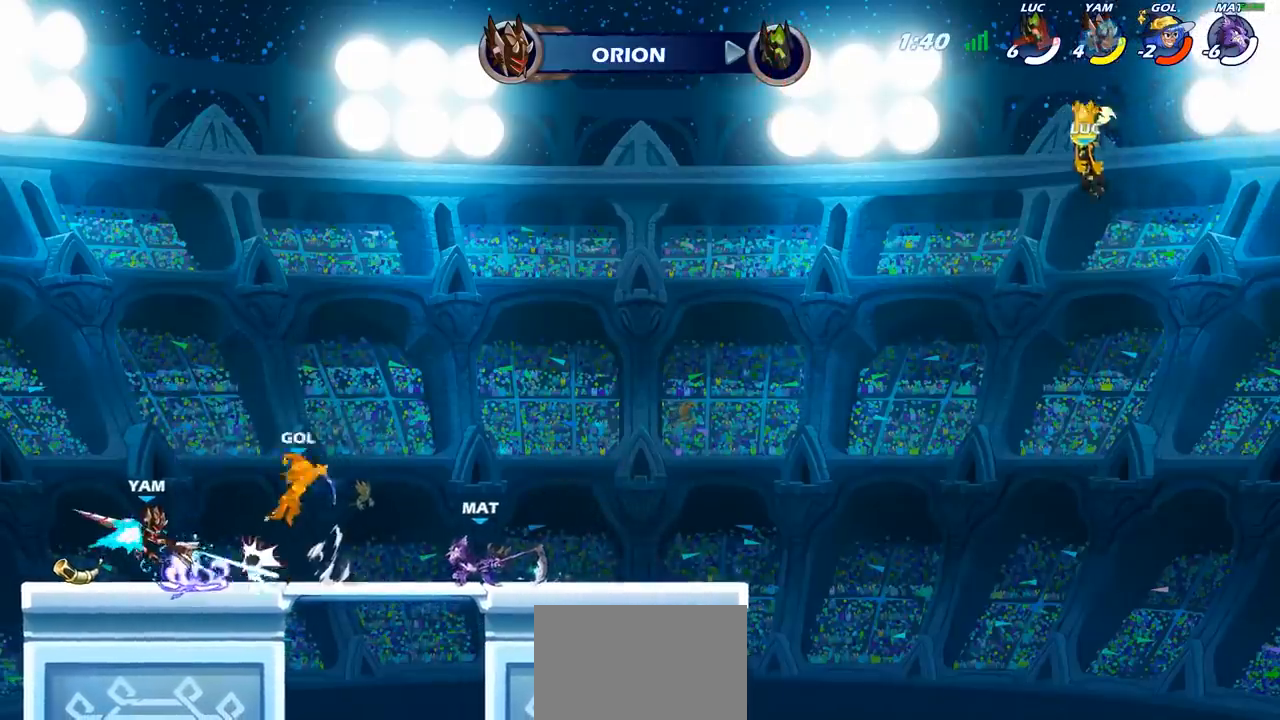
{"buttons": [], "left_stick": "center", "right_stick": "center", "events": []}
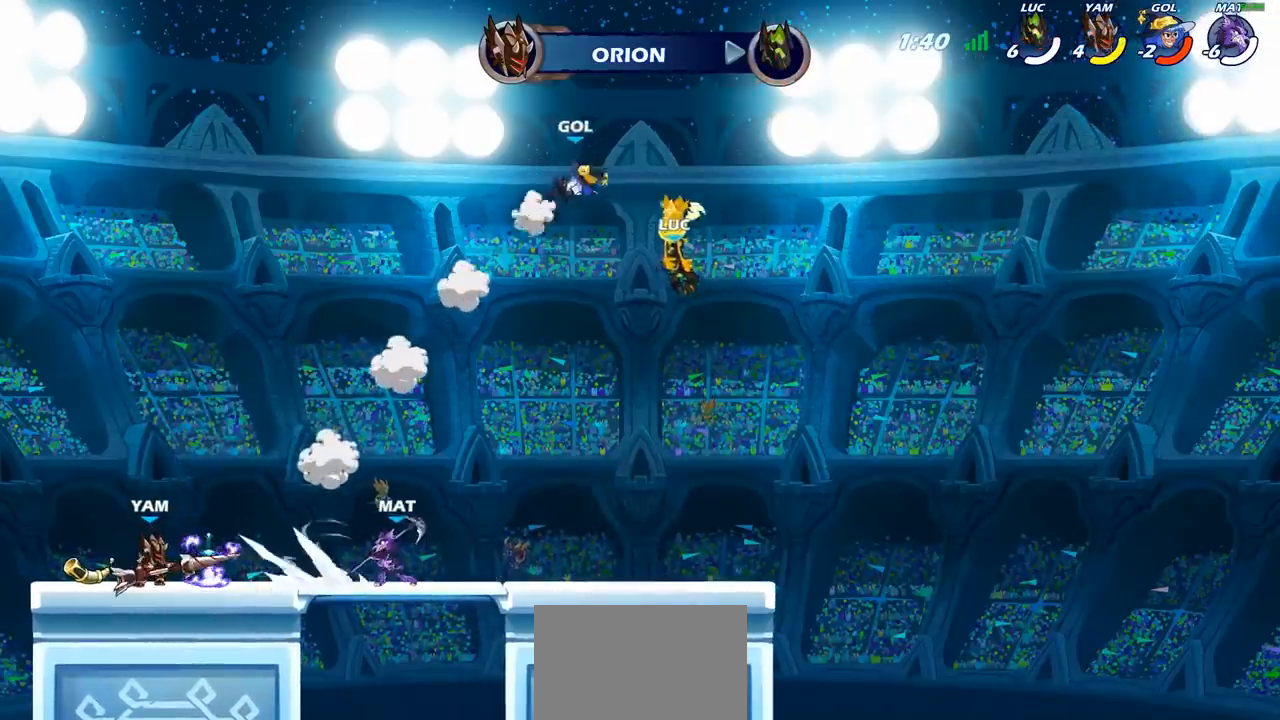
{"buttons": [], "left_stick": "center", "right_stick": "center", "events": []}
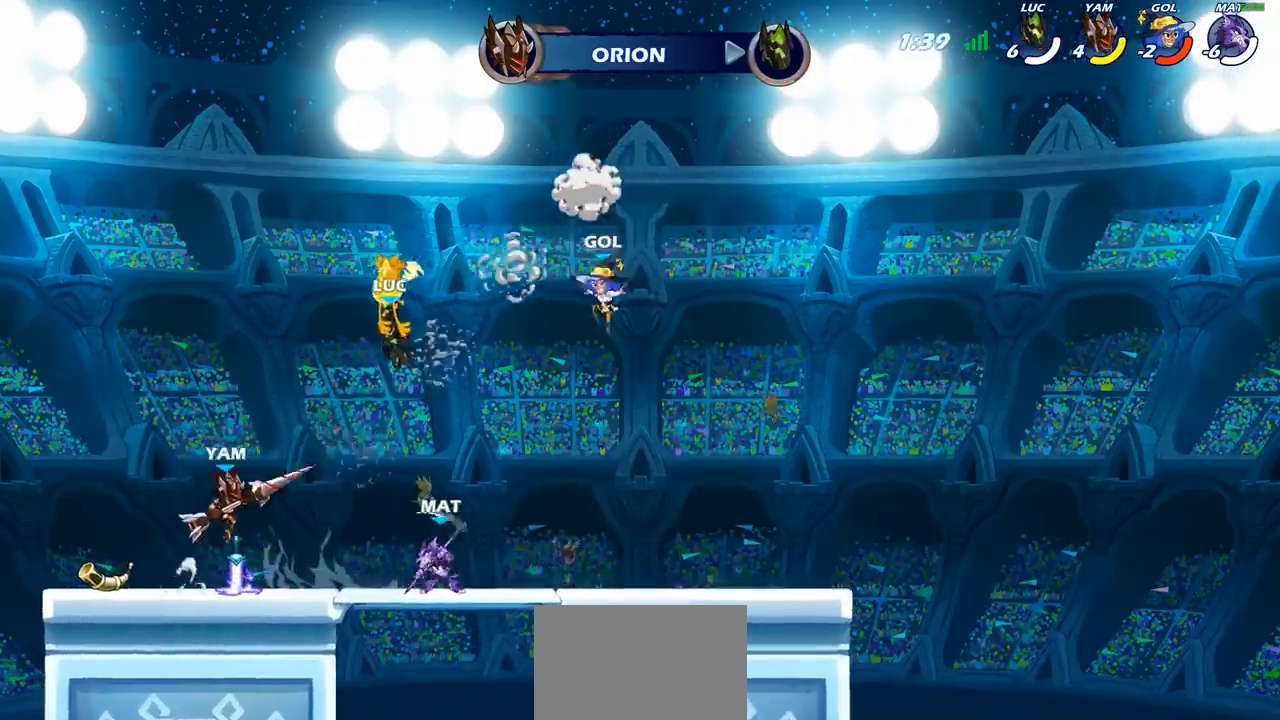
{"buttons": [], "left_stick": "center", "right_stick": "center", "events": []}
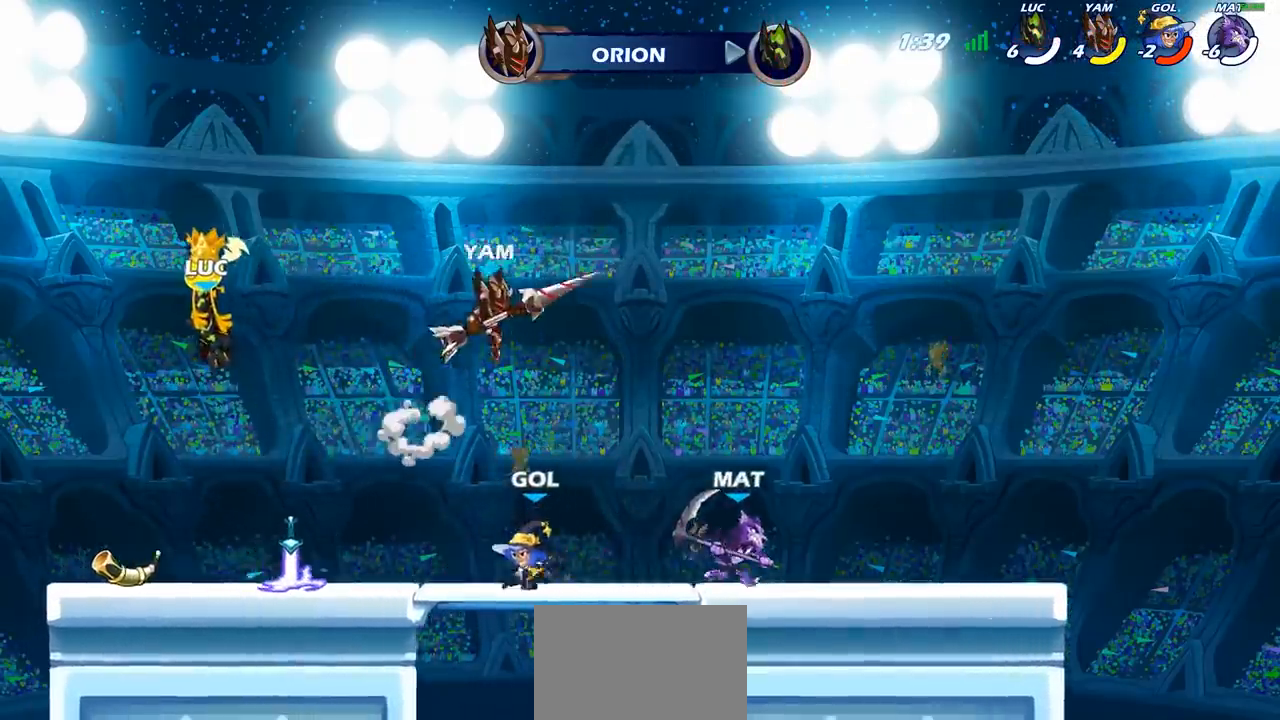
{"buttons": [], "left_stick": "center", "right_stick": "center", "events": [[100, "SELECT", "down"], [467, "SELECT", "up"]]}
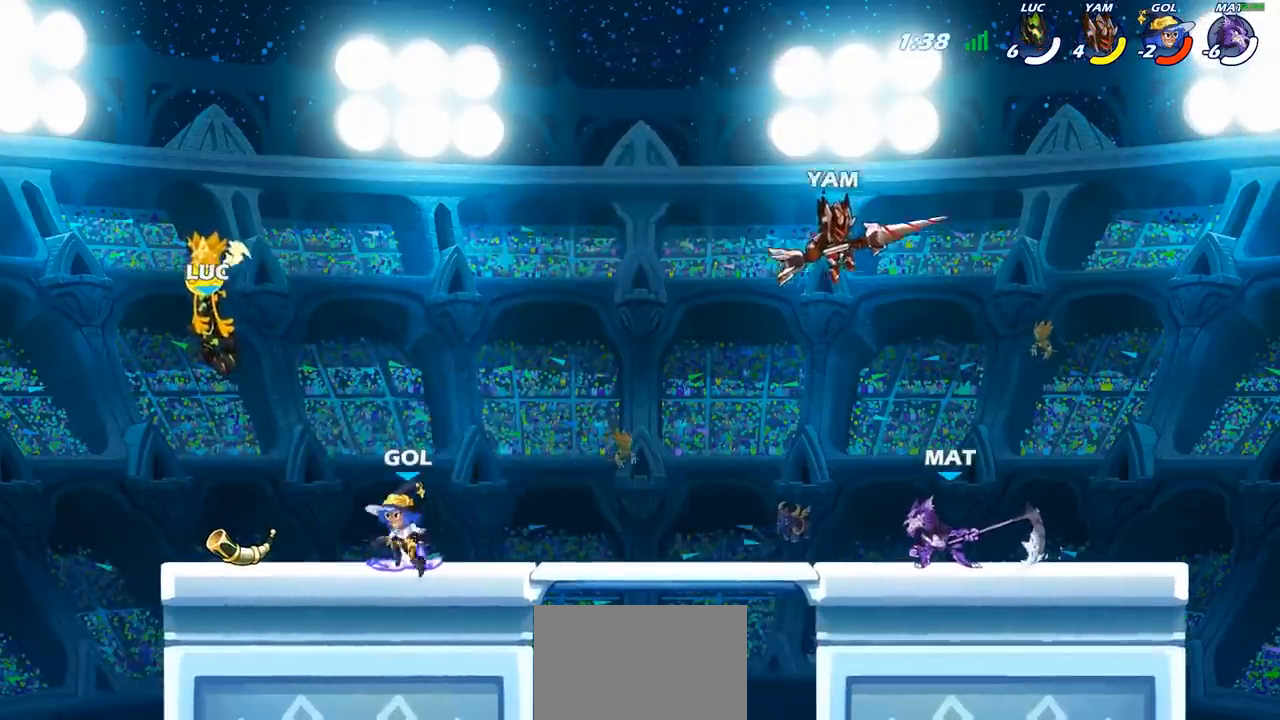
{"buttons": [], "left_stick": "center", "right_stick": "center", "events": []}
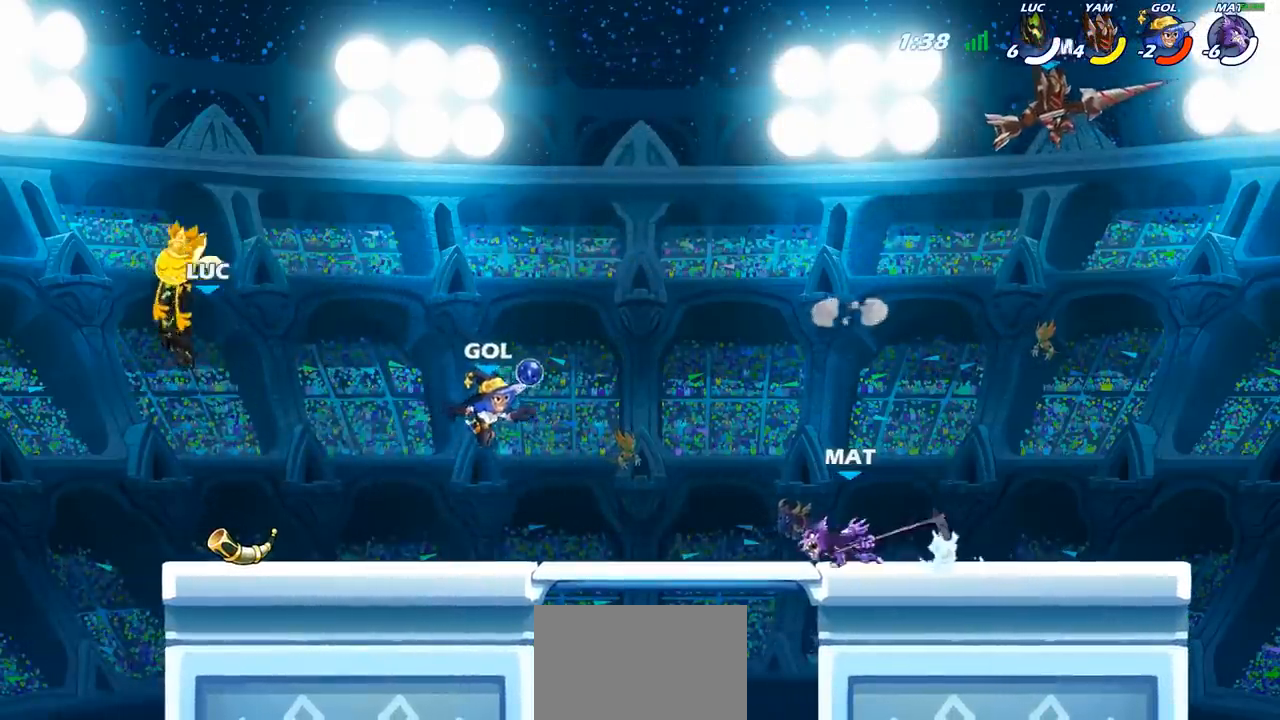
{"buttons": [], "left_stick": "up-right", "right_stick": "center", "events": [[250, "left_stick", "up-right"]]}
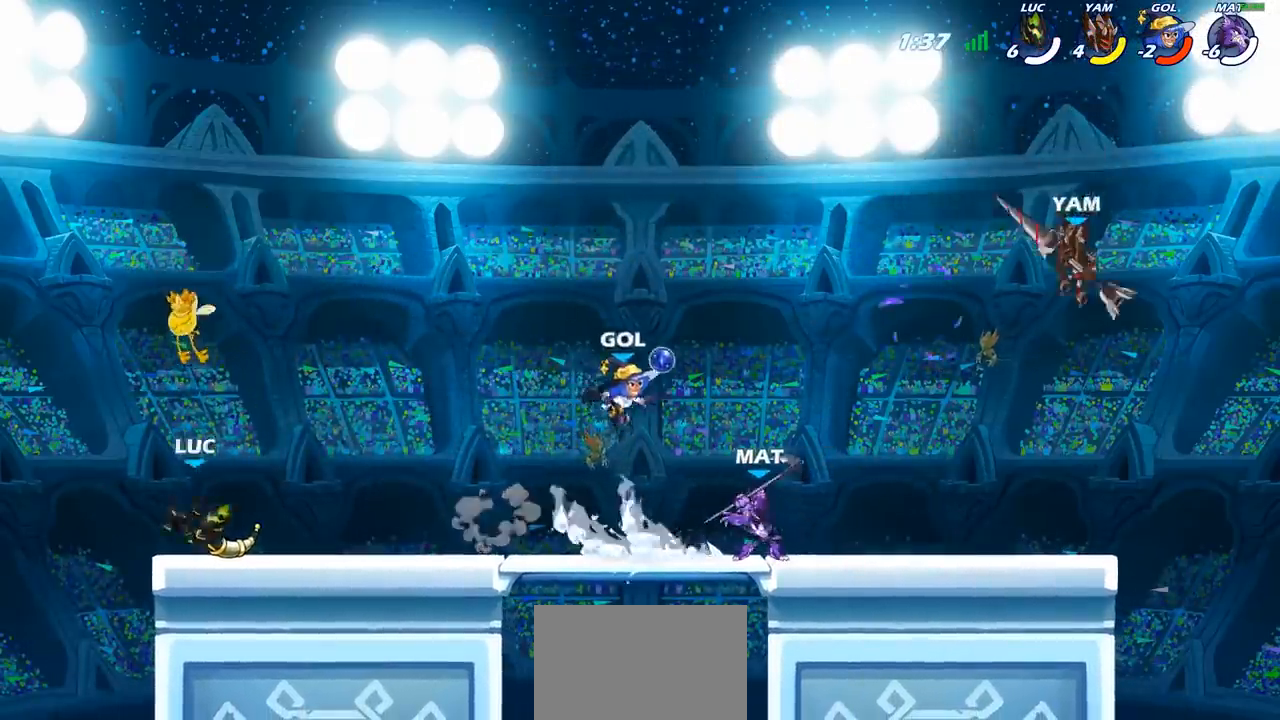
{"buttons": ["SQUARE"], "left_stick": "center", "right_stick": "center", "events": [[150, "R1", "down"], [250, "R1", "up"], [283, "left_stick", "center"], [450, "SQUARE", "down"]]}
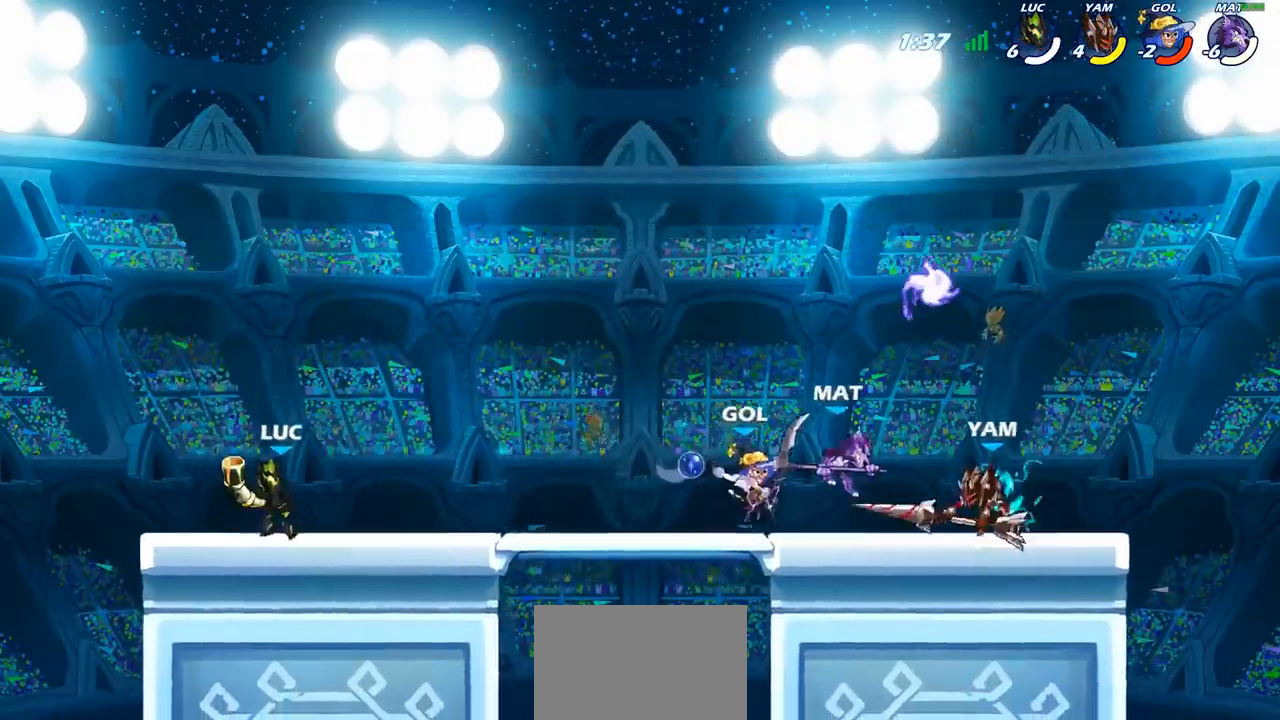
{"buttons": [], "left_stick": "center", "right_stick": "center", "events": [[83, "SQUARE", "up"]]}
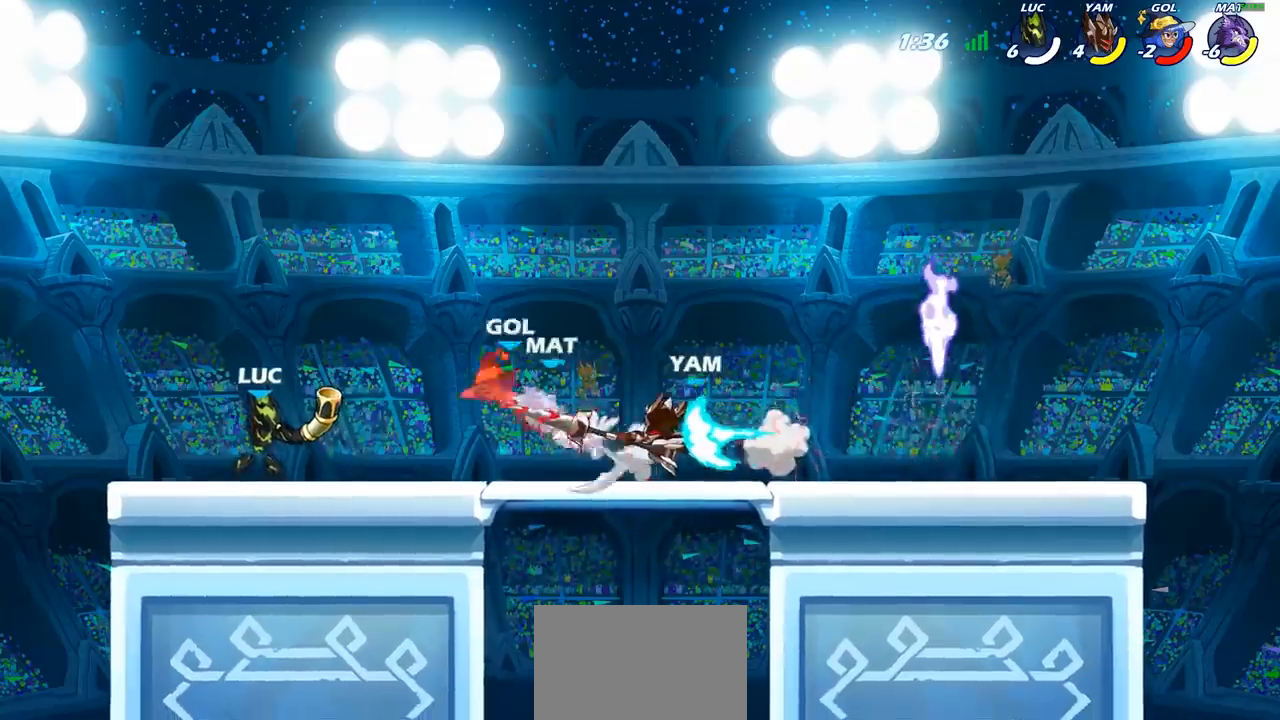
{"buttons": [], "left_stick": "center", "right_stick": "center", "events": []}
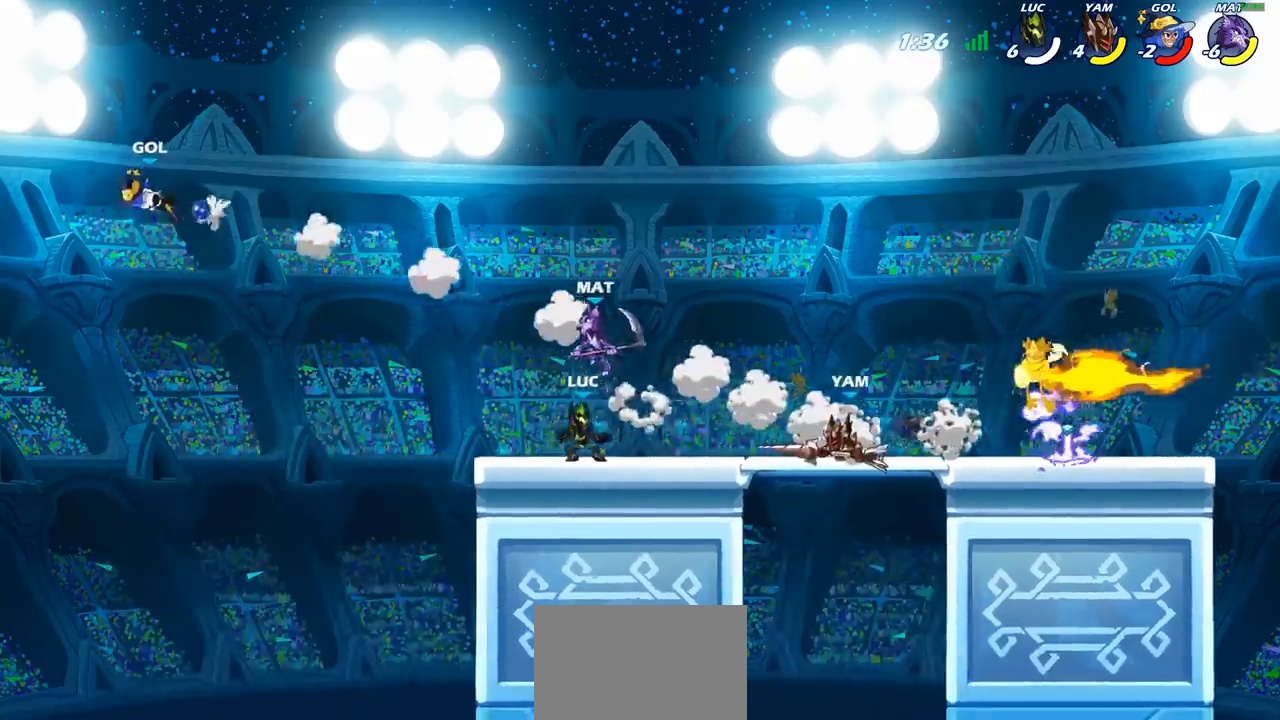
{"buttons": [], "left_stick": "right", "right_stick": "center", "events": [[433, "left_stick", "right"]]}
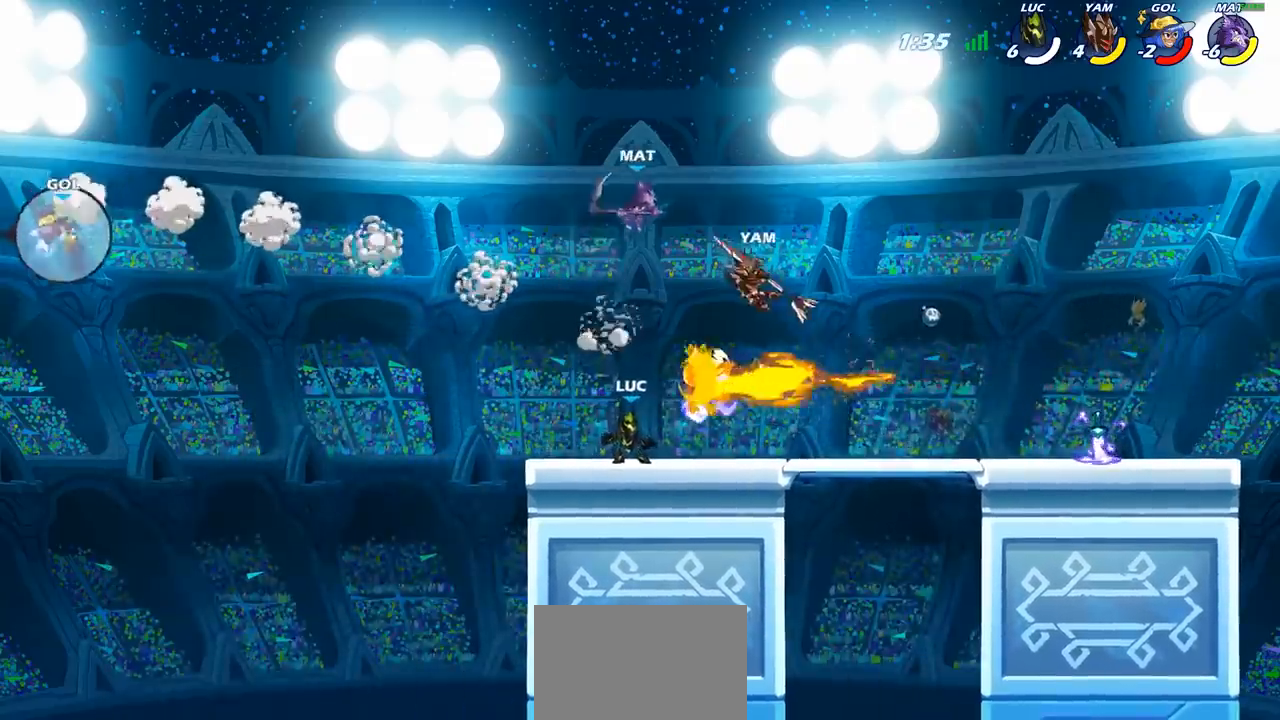
{"buttons": [], "left_stick": "right", "right_stick": "center", "events": [[100, "R1", "down"], [200, "R1", "up"], [283, "R2", "down"], [500, "R2", "up"]]}
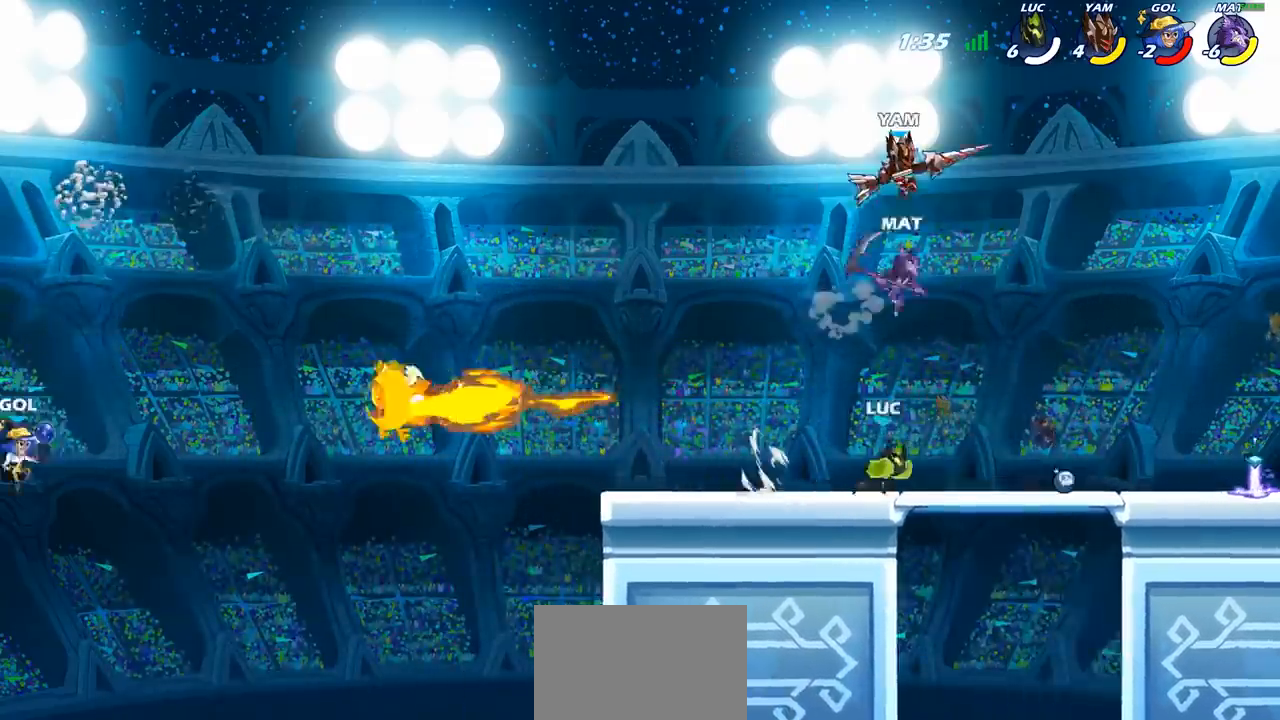
{"buttons": ["CIRCLE"], "left_stick": "center", "right_stick": "center", "events": [[250, "left_stick", "center"], [283, "CIRCLE", "down"]]}
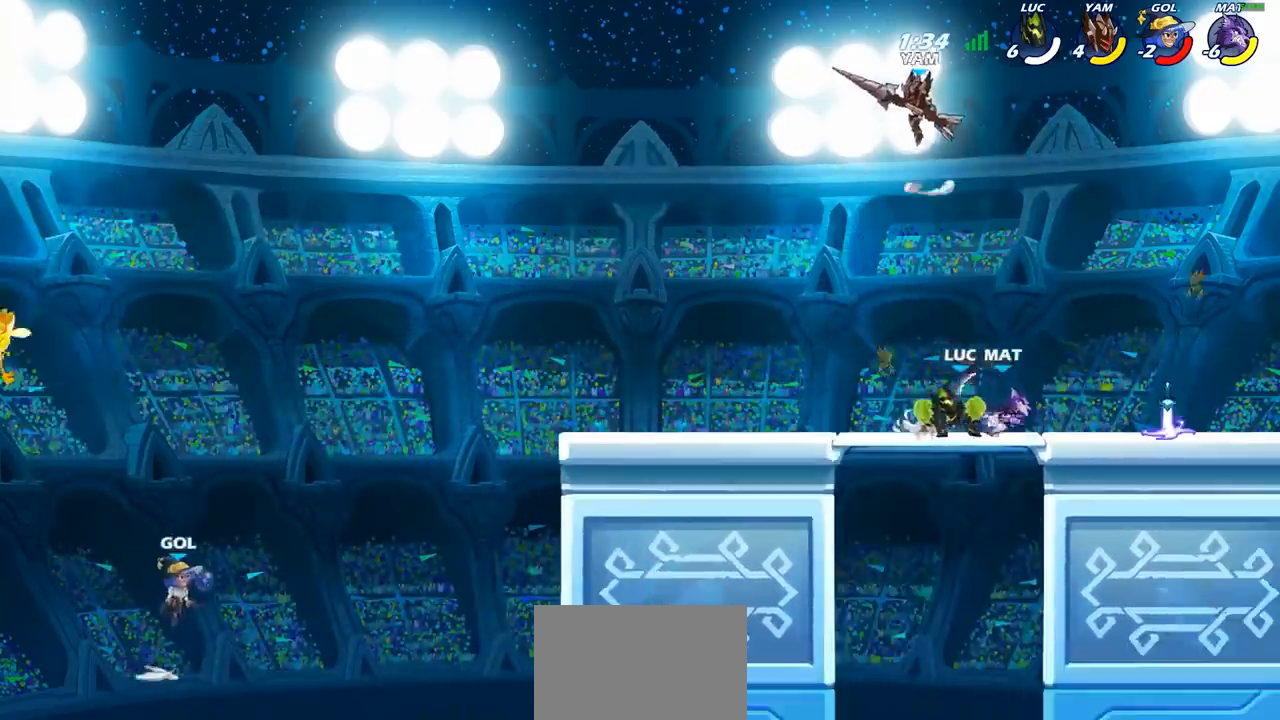
{"buttons": [], "left_stick": "center", "right_stick": "center", "events": [[33, "CIRCLE", "up"]]}